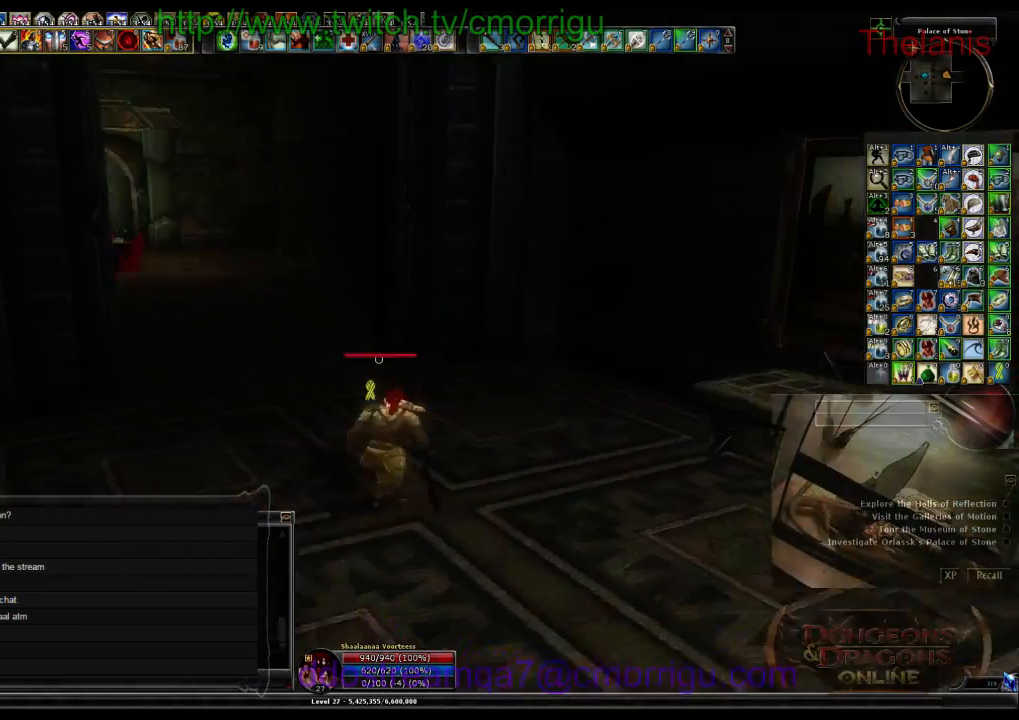
Gameplay with keyboard; each line is a JSON object with the keys held at the frame after it. "events" lists presses ("down") and releases ("up") of ".", "/", "0", "1", "2", "3", "4", "5", "6", "7", "8", "9", "a", "b", "backslash", "backspace", "c", "caps_lock", "comma", "ctrl_l", "ctrl_r", "d", "e", "equals", "escape", "f", "f1", "f10", "f11", "f12", "f2", "f3", "f4", "f5", "f6", "f7", "f8", "f9", "g", "h", "i", "j", "k", "l", "lbracket", "m", "minus", "n", "o", "p", "q", "quote", "r", "rbracket", "return", "s", "semicolon", "shift_l", "shift_r", "space", "t", "tab", "tilde", "u", "v", "w", "x", "y" and "z" between this image and that frame as [ms after this image, input, new state], when the widget could be followed in between. No other keys are recorded. Mouse input is not recorded.
{"keys": ["w"], "events": [[133, "d", "up"]]}
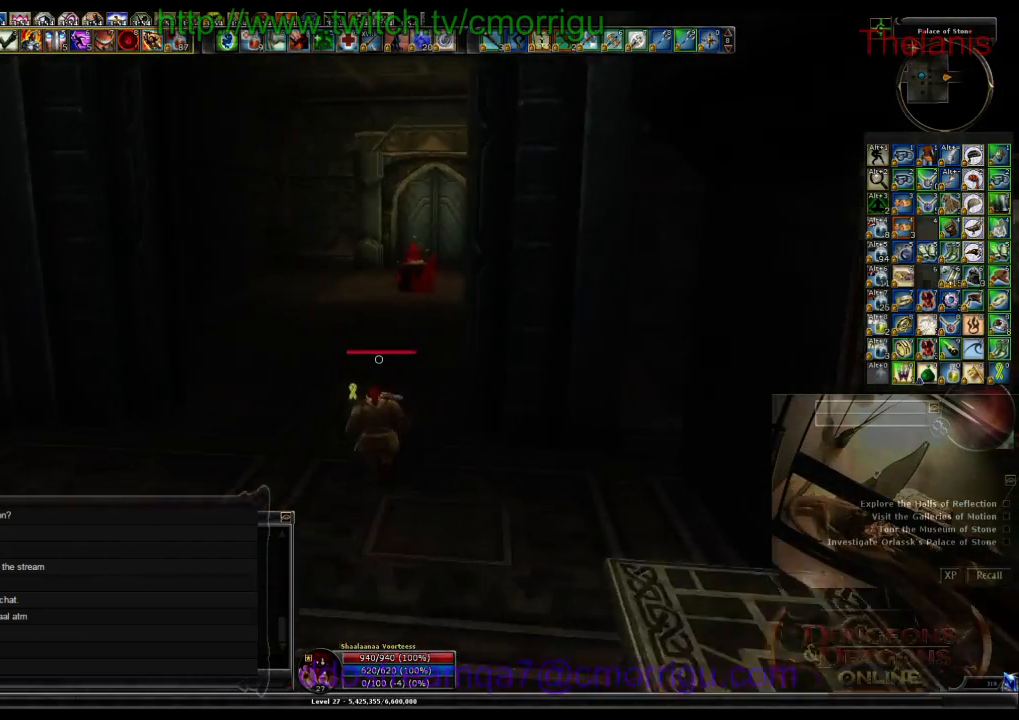
{"keys": ["w"], "events": []}
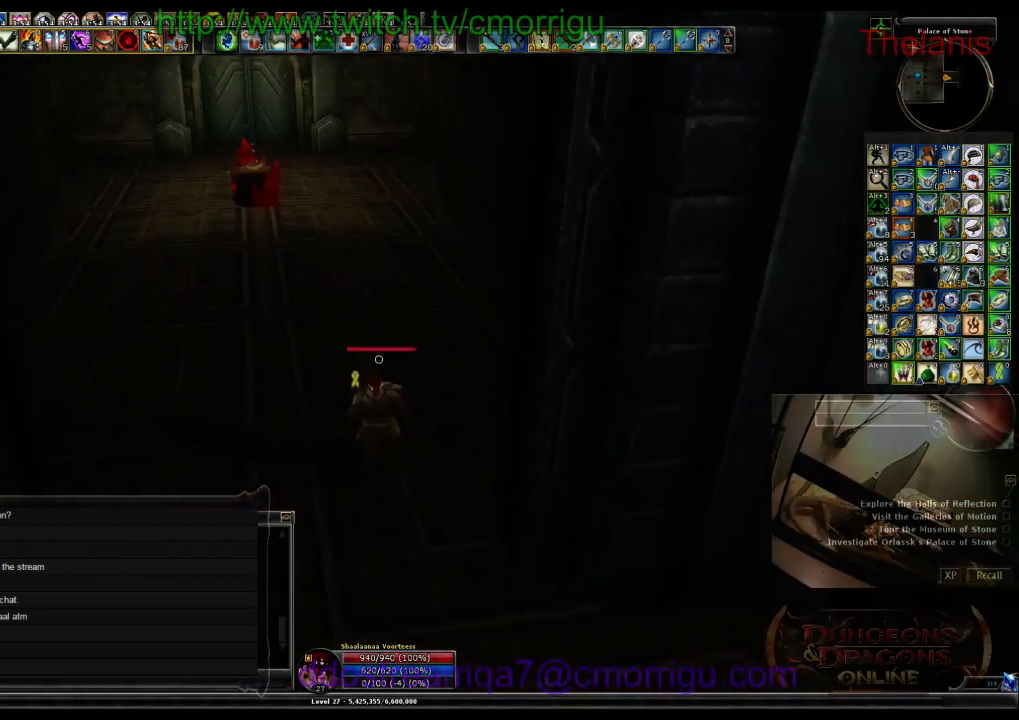
{"keys": ["w"], "events": []}
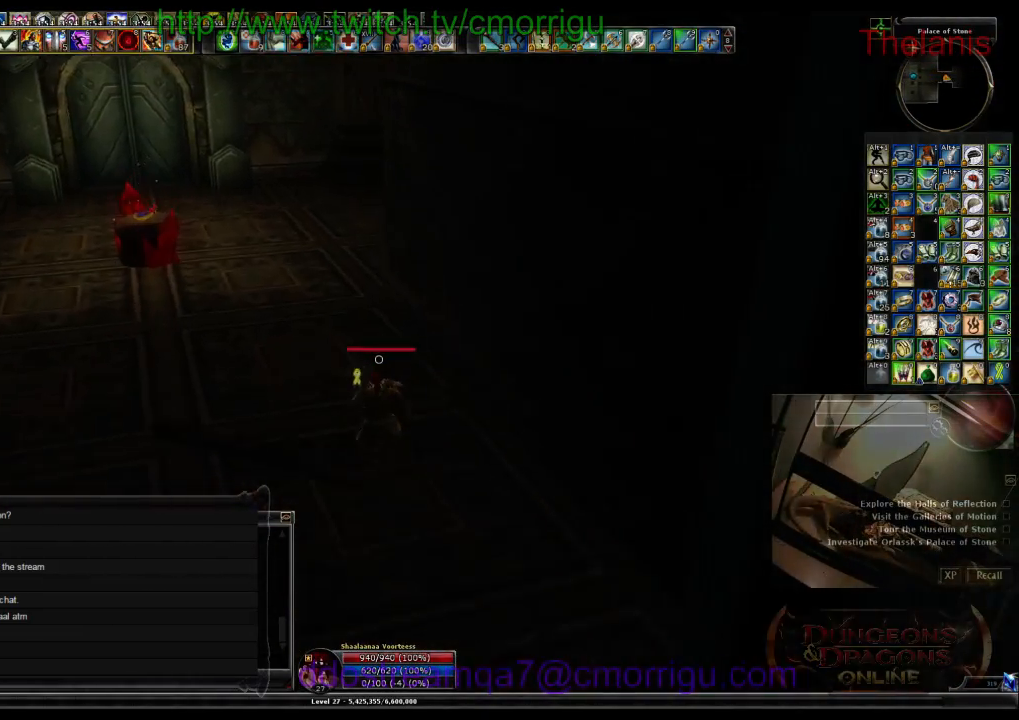
{"keys": ["w"], "events": [[66, "a", "down"], [466, "a", "up"]]}
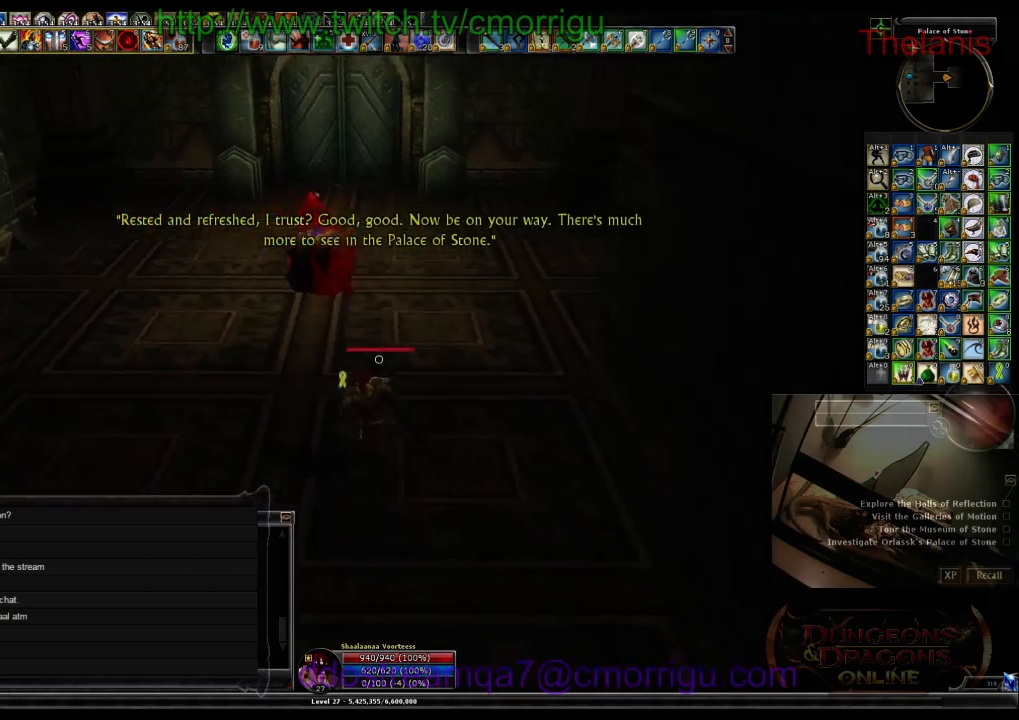
{"keys": ["w"], "events": []}
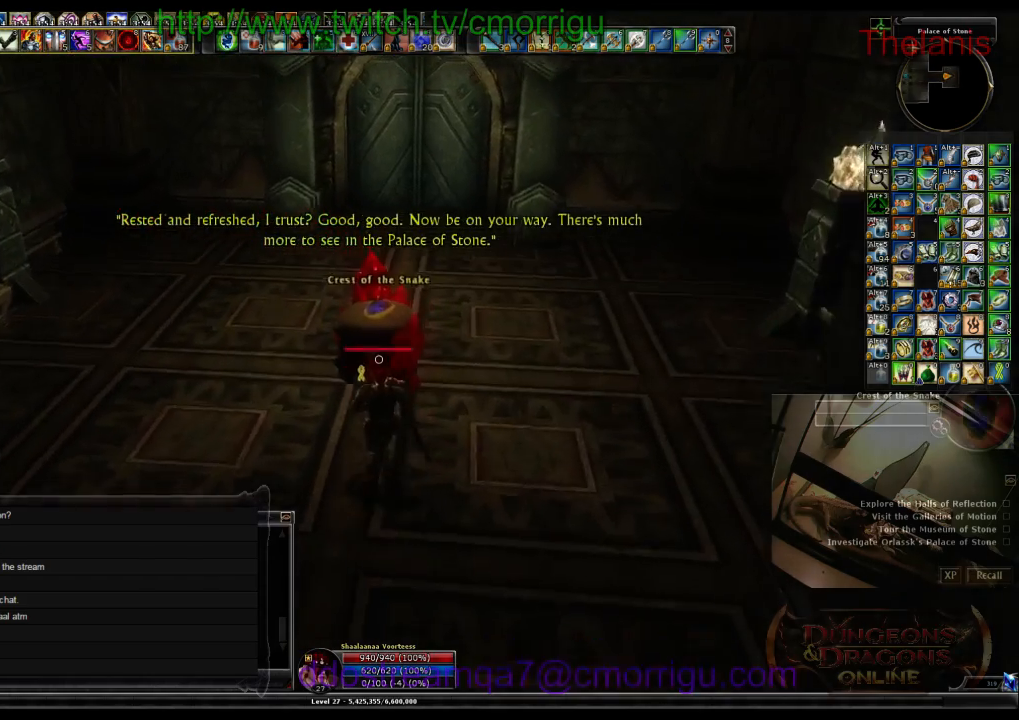
{"keys": [], "events": [[100, "w", "up"]]}
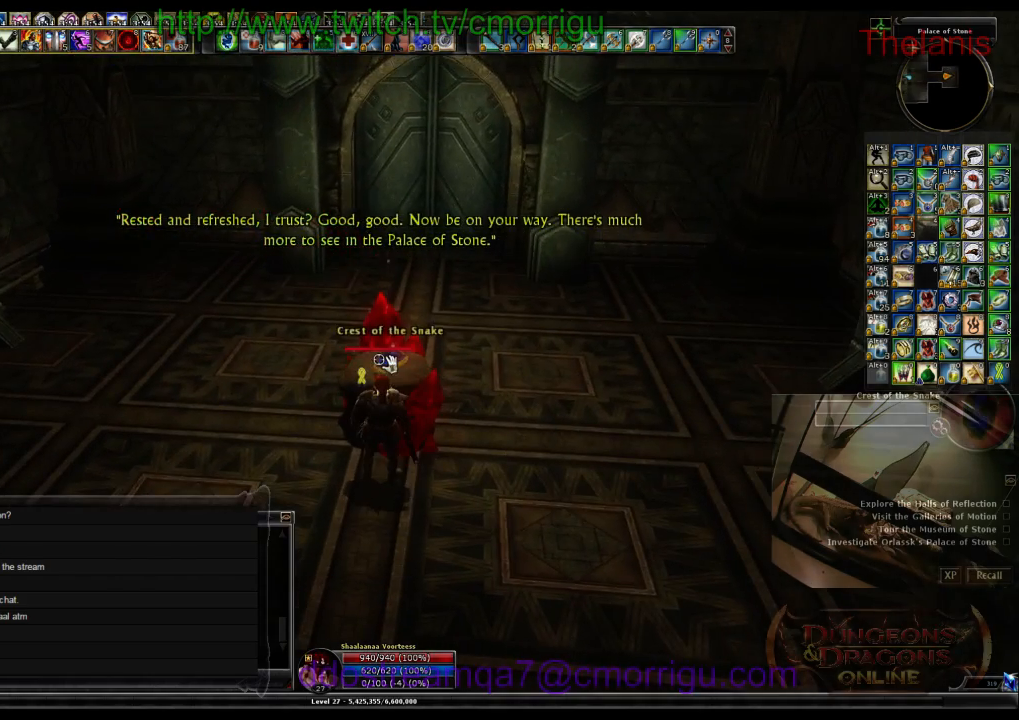
{"keys": [], "events": []}
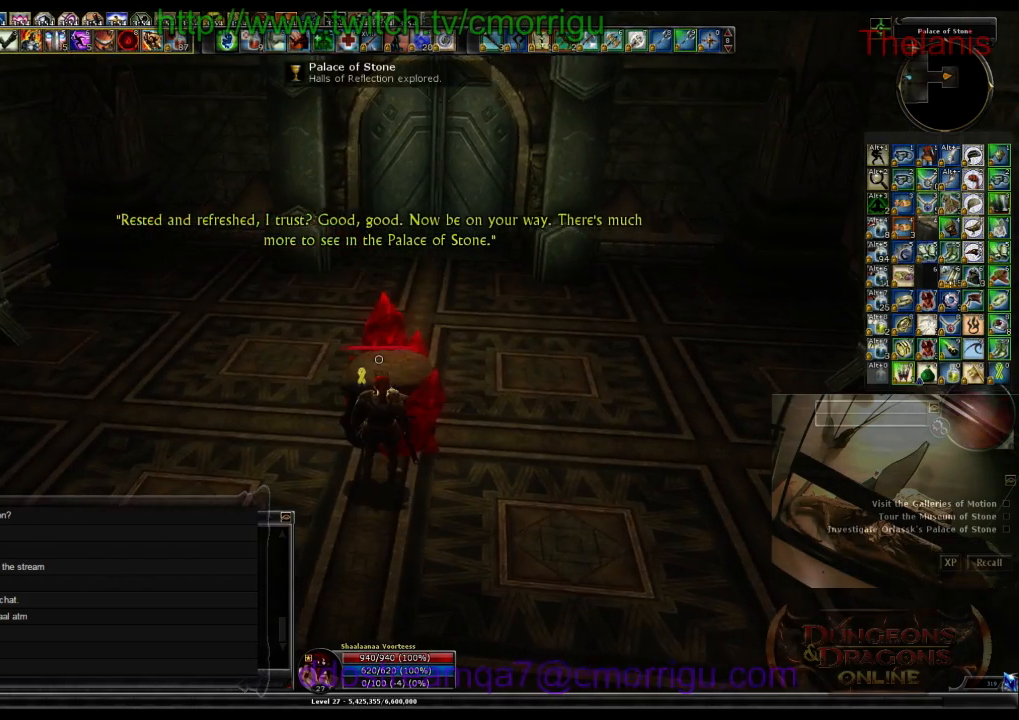
{"keys": ["w"], "events": [[100, "a", "down"], [333, "w", "down"], [466, "a", "up"]]}
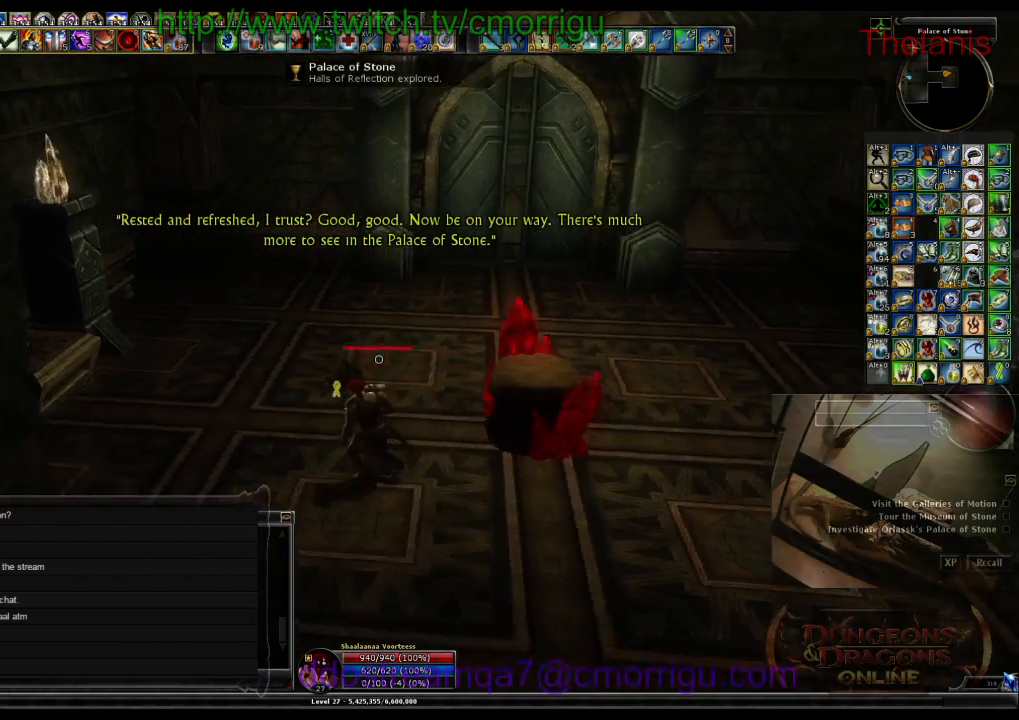
{"keys": [], "events": [[300, "w", "up"]]}
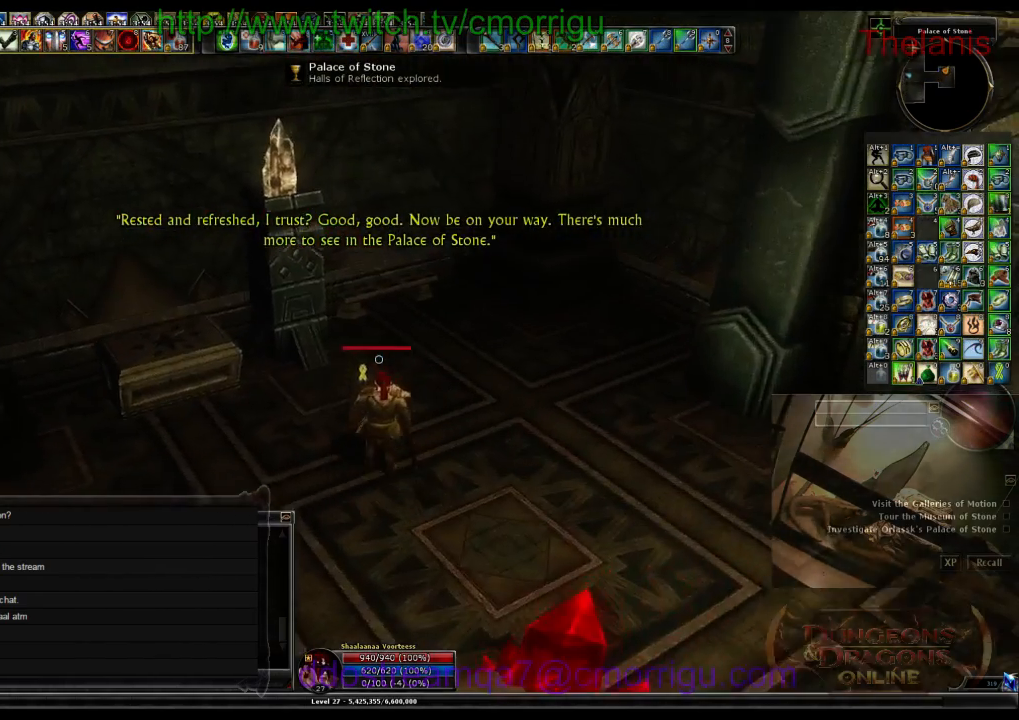
{"keys": [], "events": []}
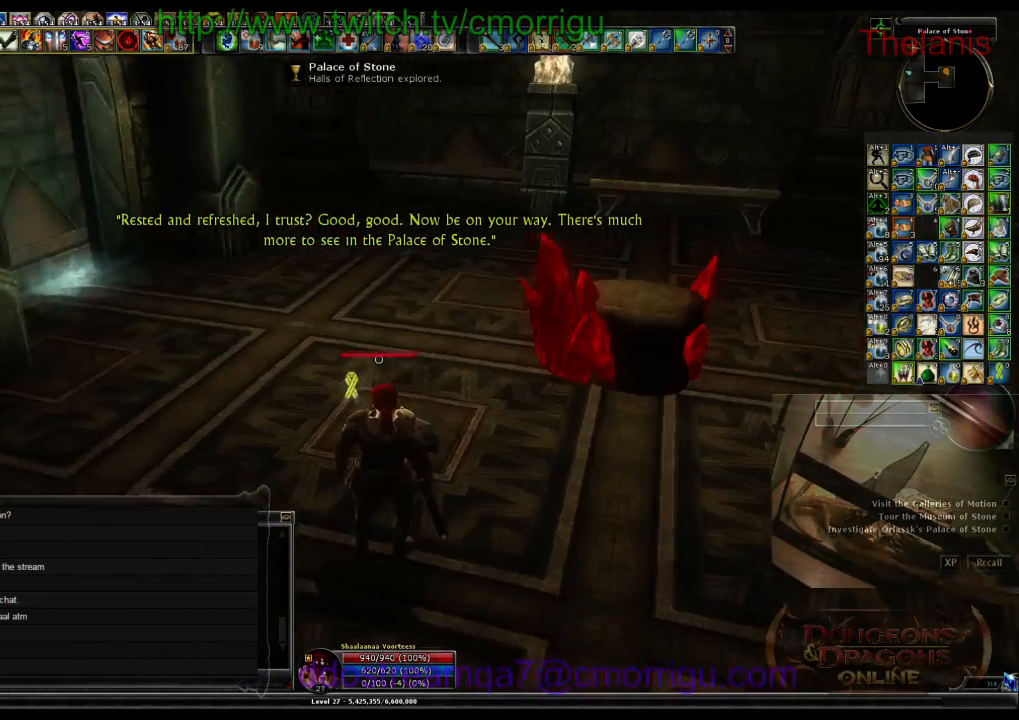
{"keys": ["w"], "events": [[133, "w", "down"]]}
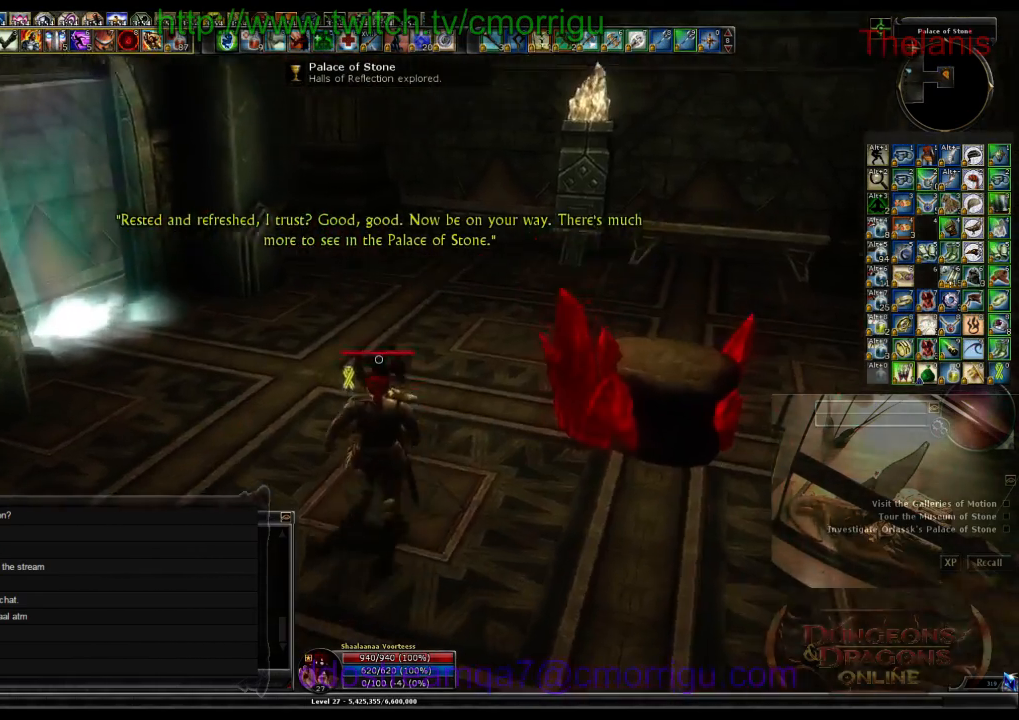
{"keys": [], "events": [[266, "w", "up"]]}
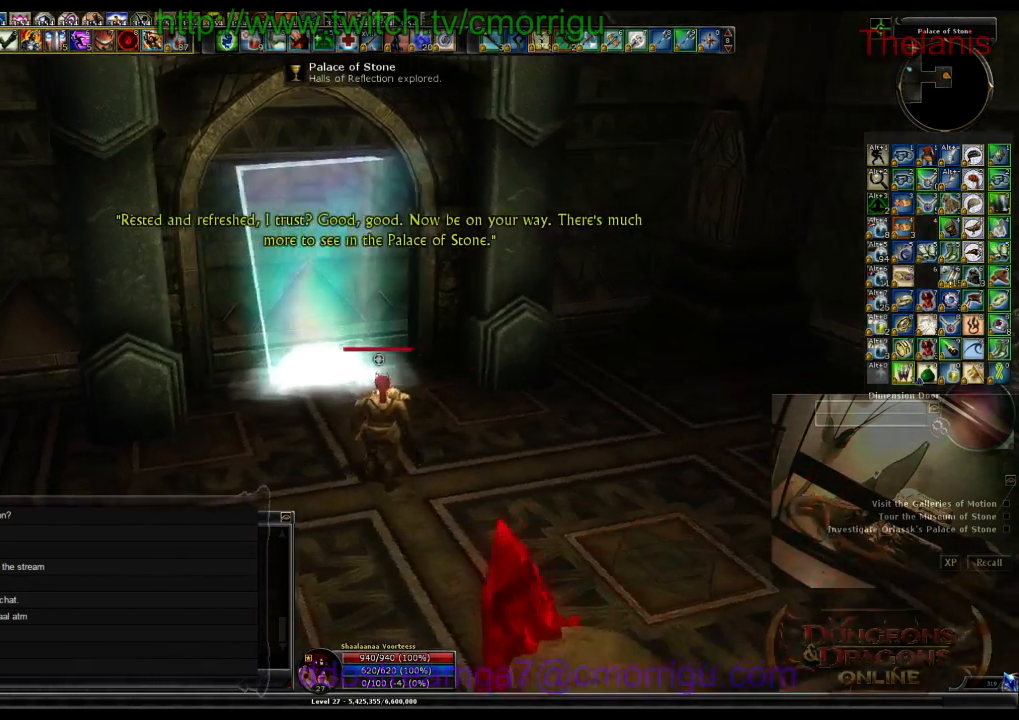
{"keys": ["w"], "events": [[233, "w", "down"]]}
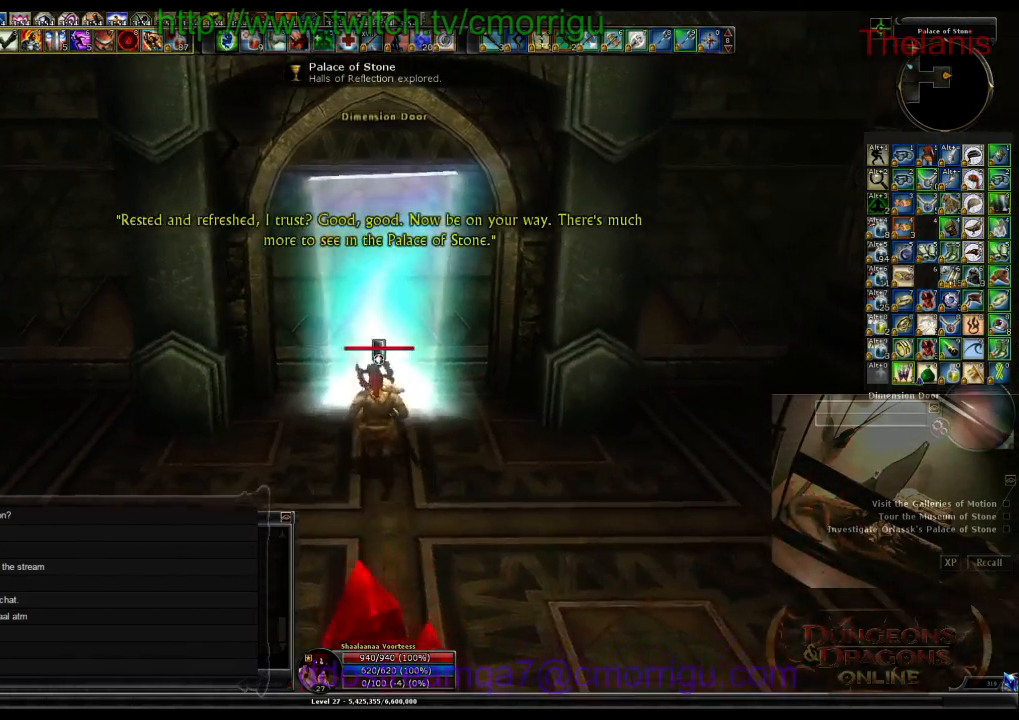
{"keys": [], "events": [[33, "w", "up"]]}